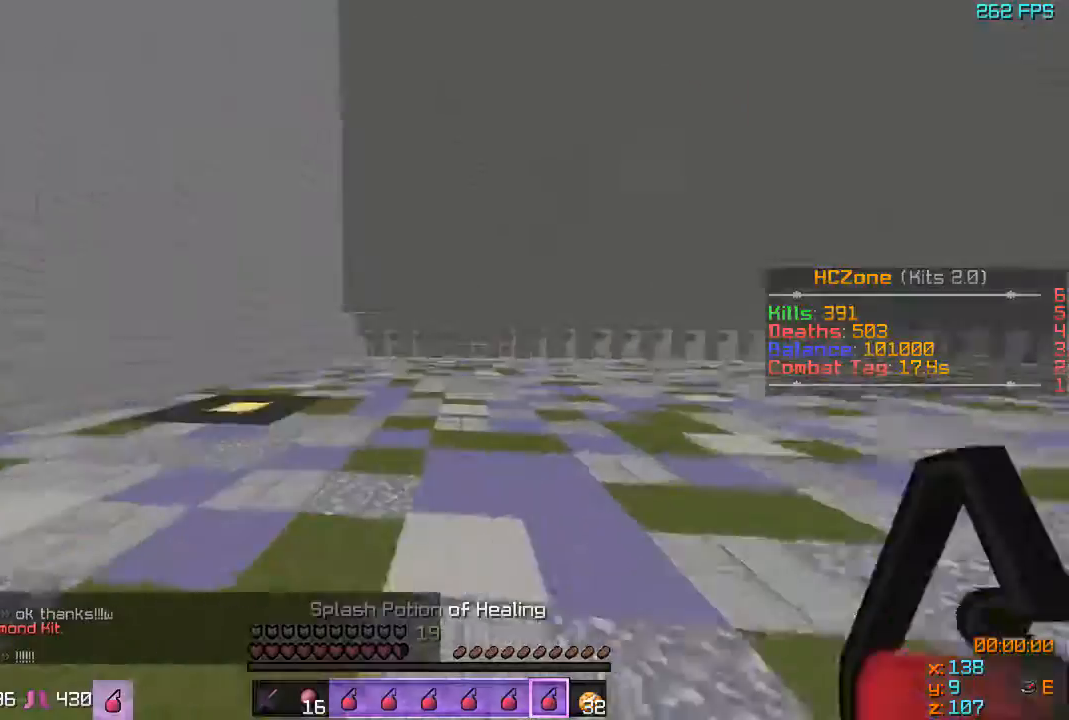
Gameplay with keyboard; each line is a JSON object with the keys held at the frame after it. "events" lists presses ("down") and releases ("up") of "a", "d", "s" and "w" between this image and that frame as [ms after this image, input, new state], when the widget could be followed in between. No other keys are recorded. Mouse input is not recorded.
{"keys": ["a", "w"], "events": [[467, "a", "down"]]}
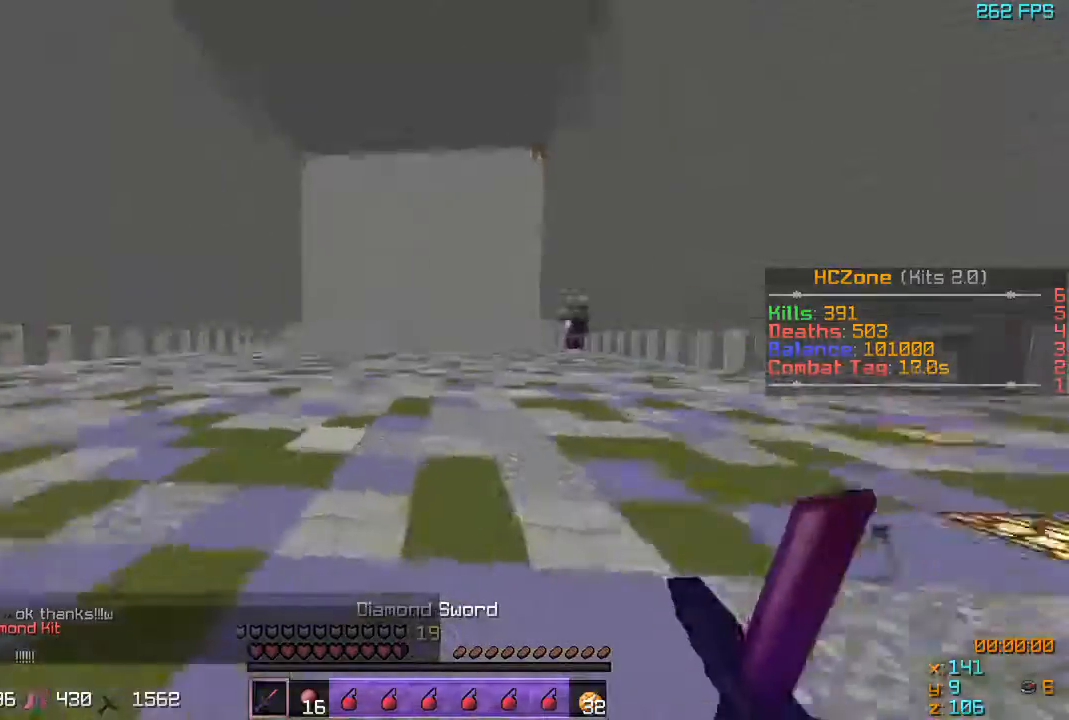
{"keys": ["a", "s", "w"], "events": [[17, "w", "up"], [67, "s", "down"], [117, "a", "up"], [267, "a", "down"], [367, "w", "down"]]}
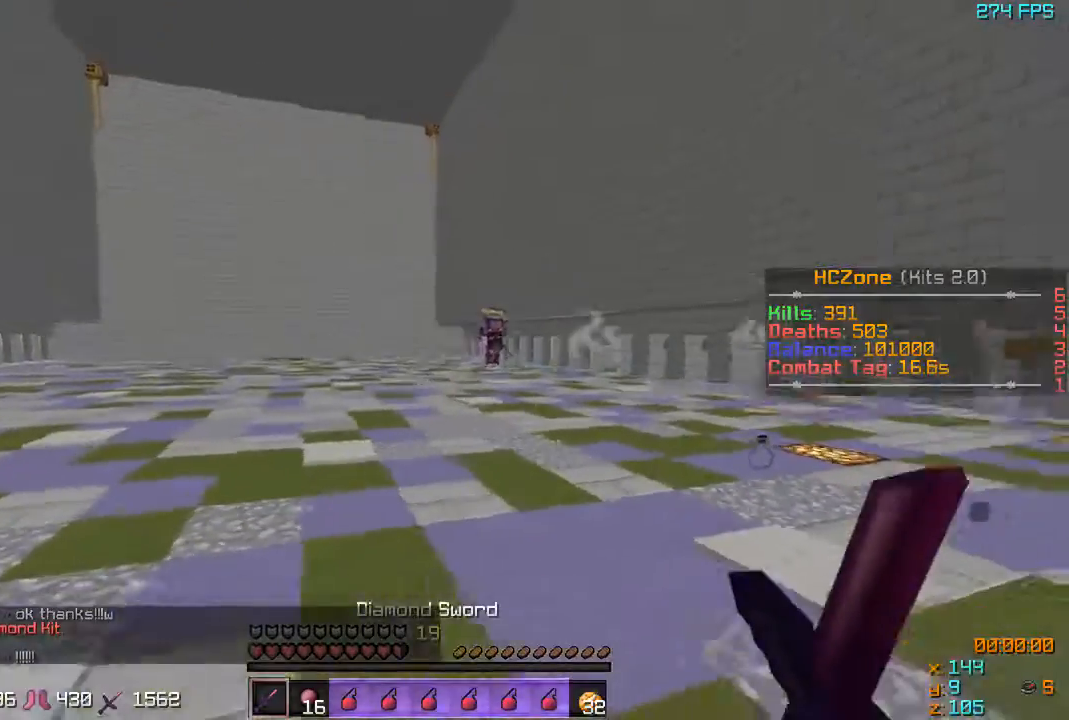
{"keys": ["d"], "events": [[17, "s", "up"], [117, "w", "up"], [267, "a", "up"], [433, "d", "down"]]}
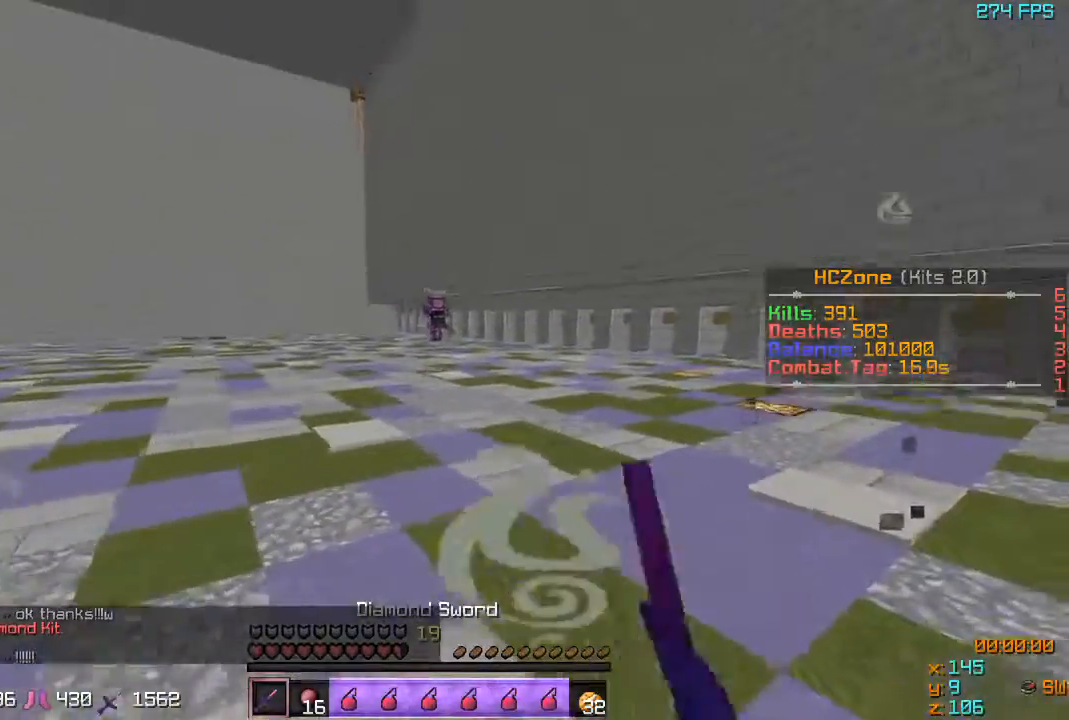
{"keys": ["a"], "events": [[17, "d", "up"], [217, "s", "down"], [317, "a", "down"], [367, "s", "up"]]}
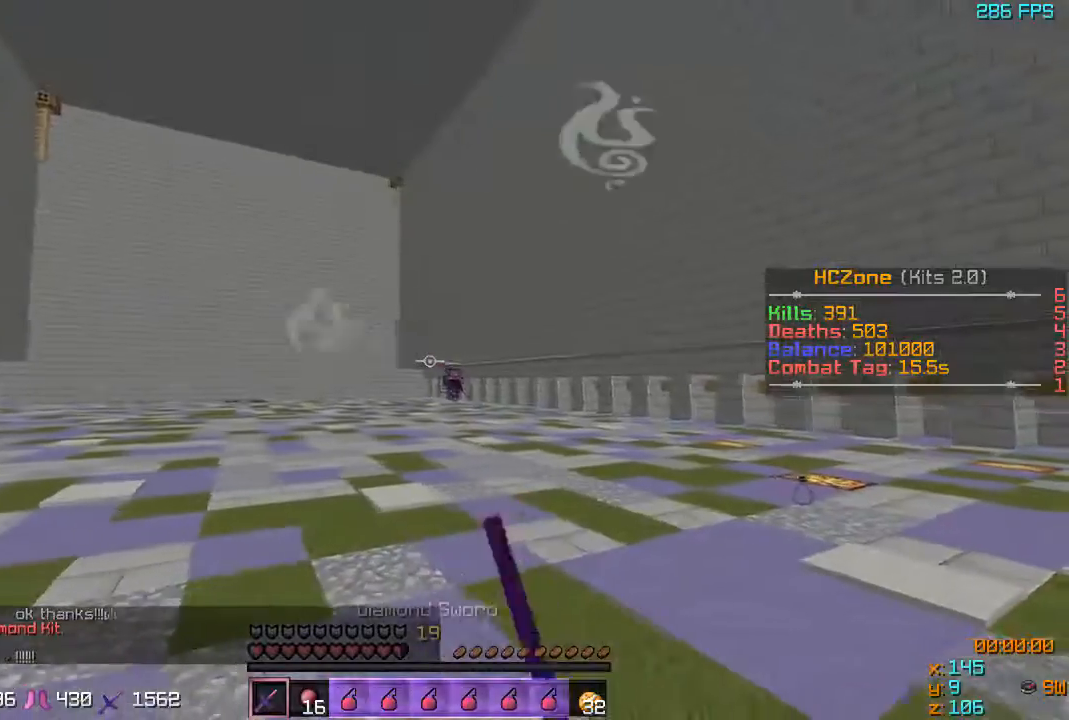
{"keys": ["s"], "events": [[117, "a", "up"], [367, "s", "down"]]}
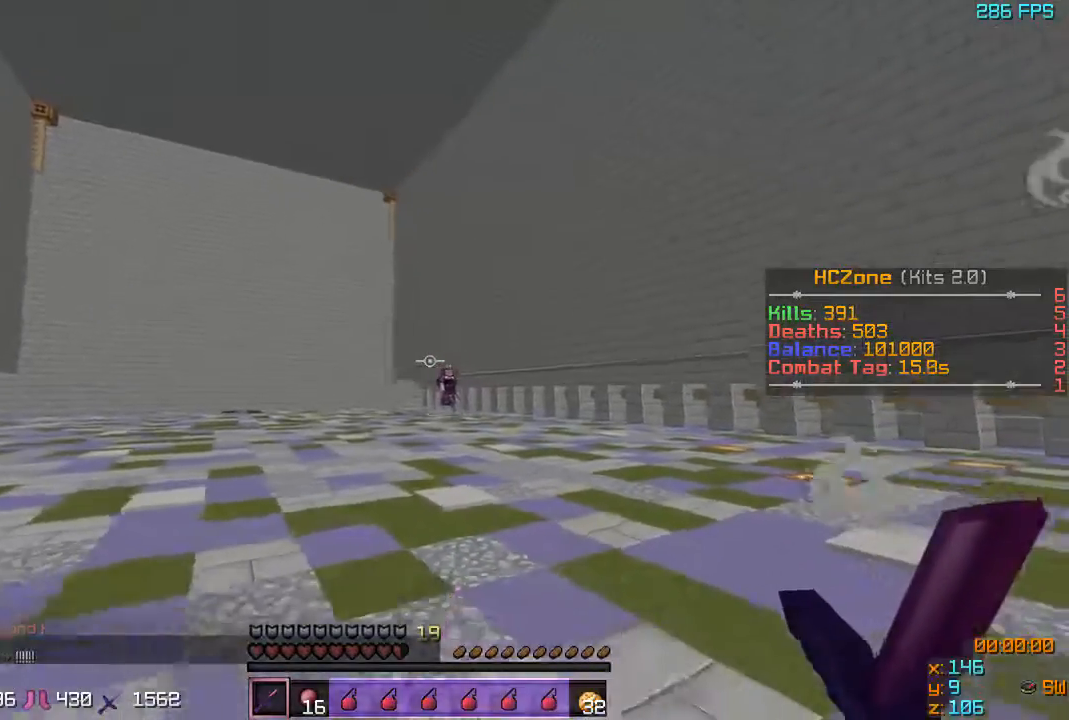
{"keys": [], "events": [[67, "s", "up"]]}
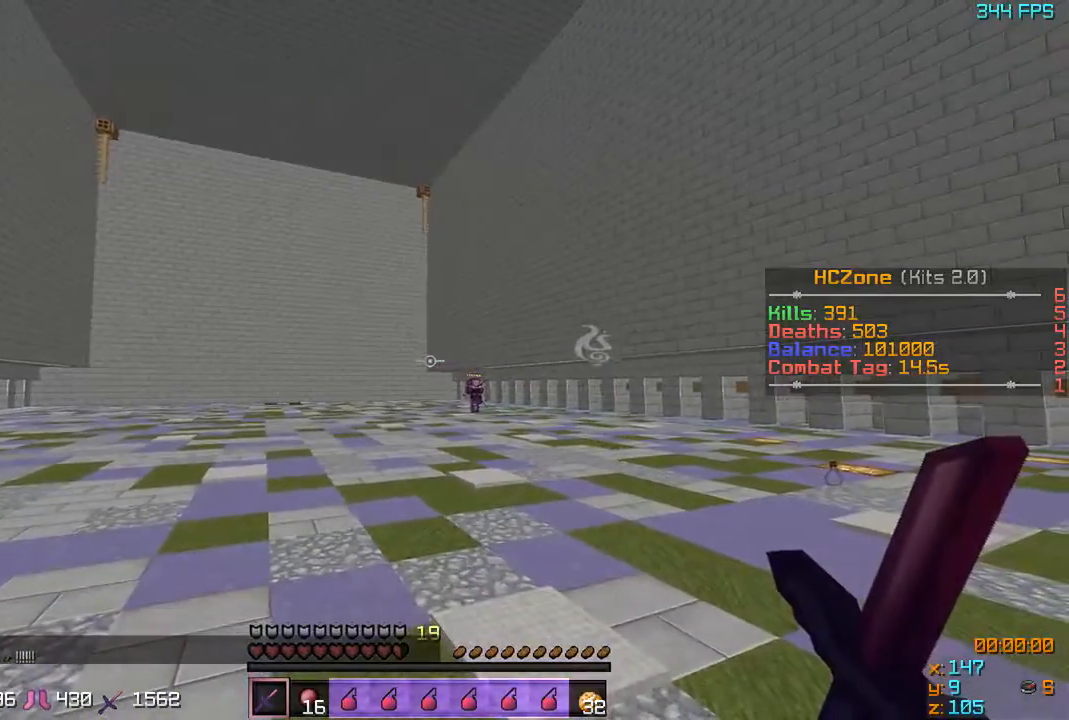
{"keys": [], "events": []}
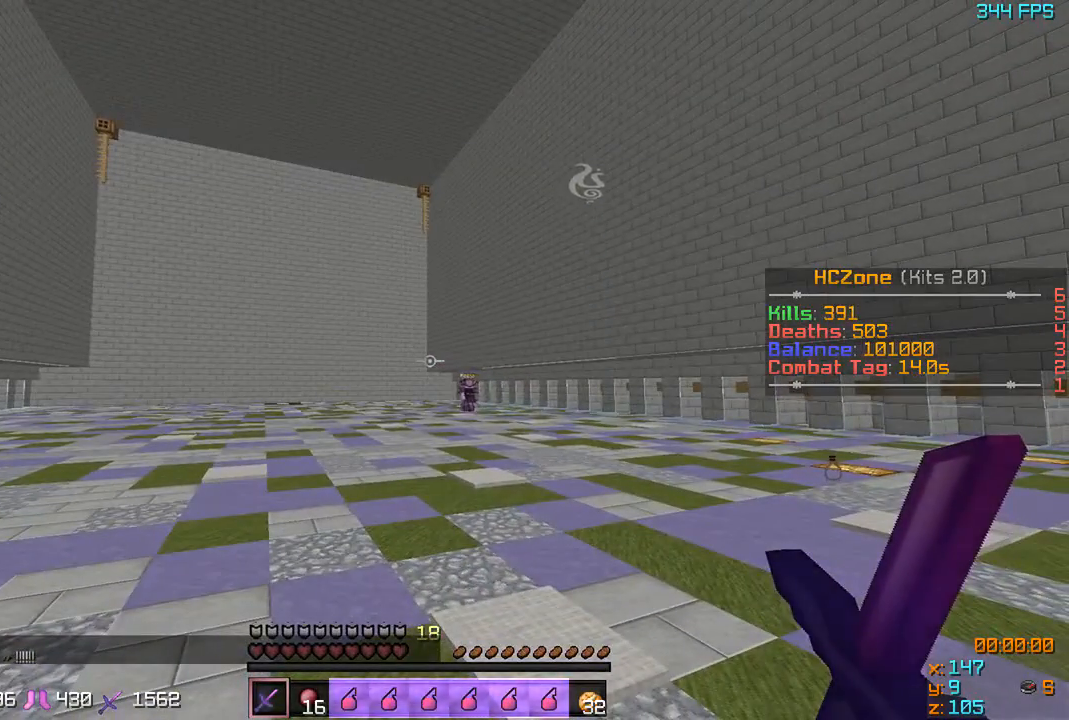
{"keys": [], "events": []}
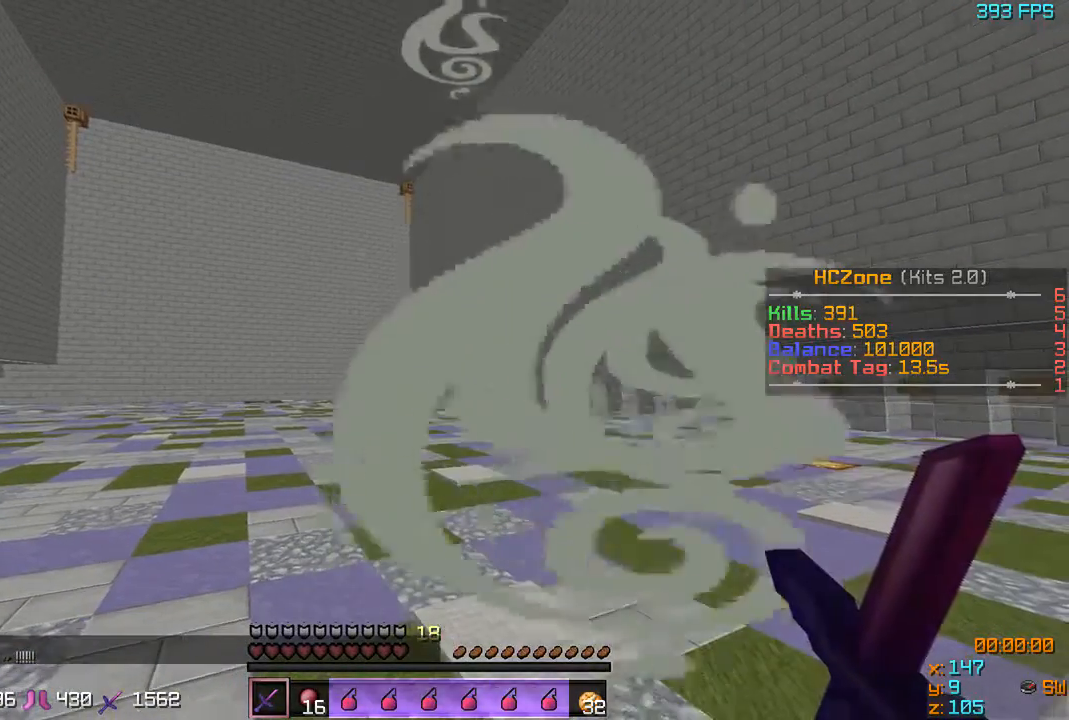
{"keys": [], "events": []}
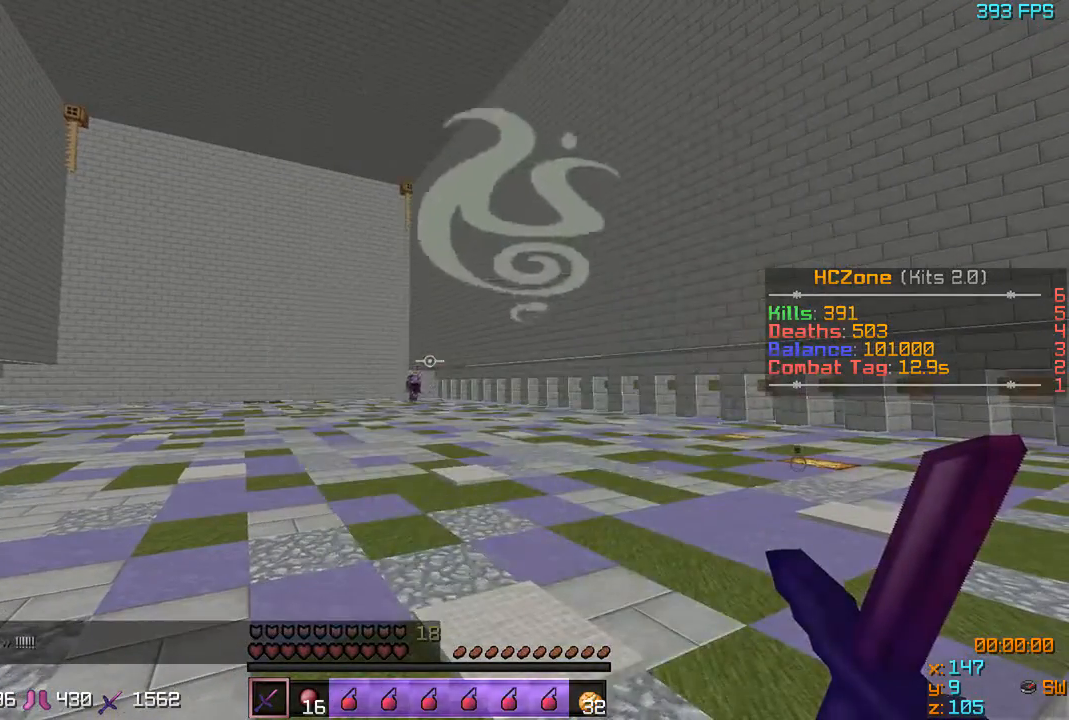
{"keys": [], "events": []}
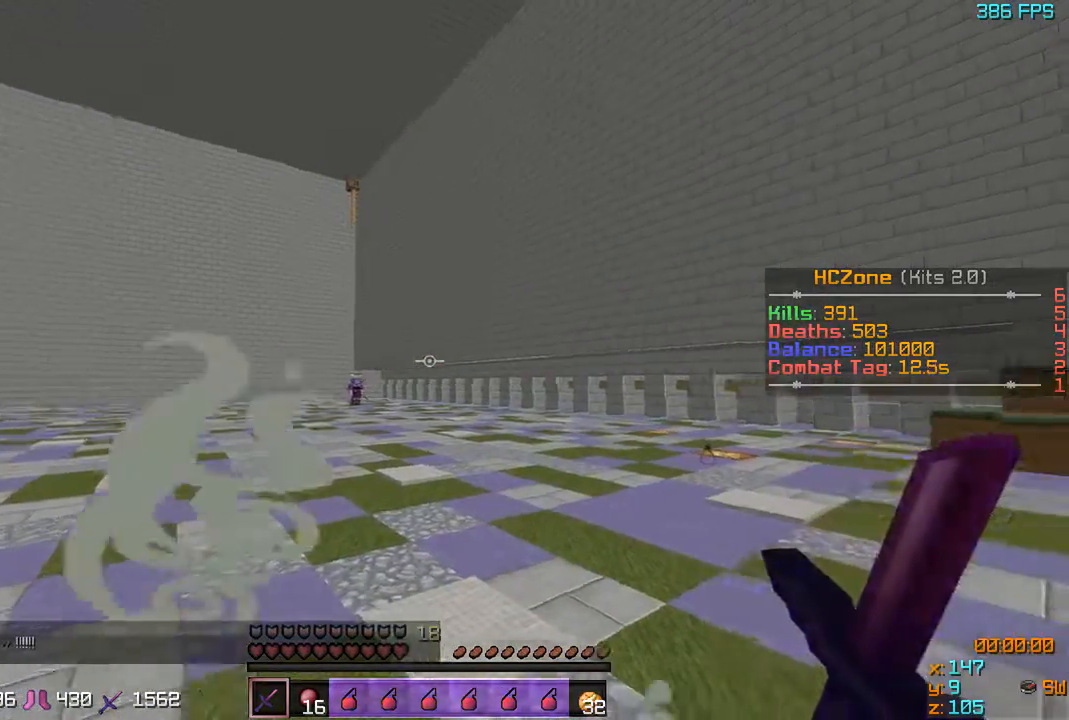
{"keys": []}
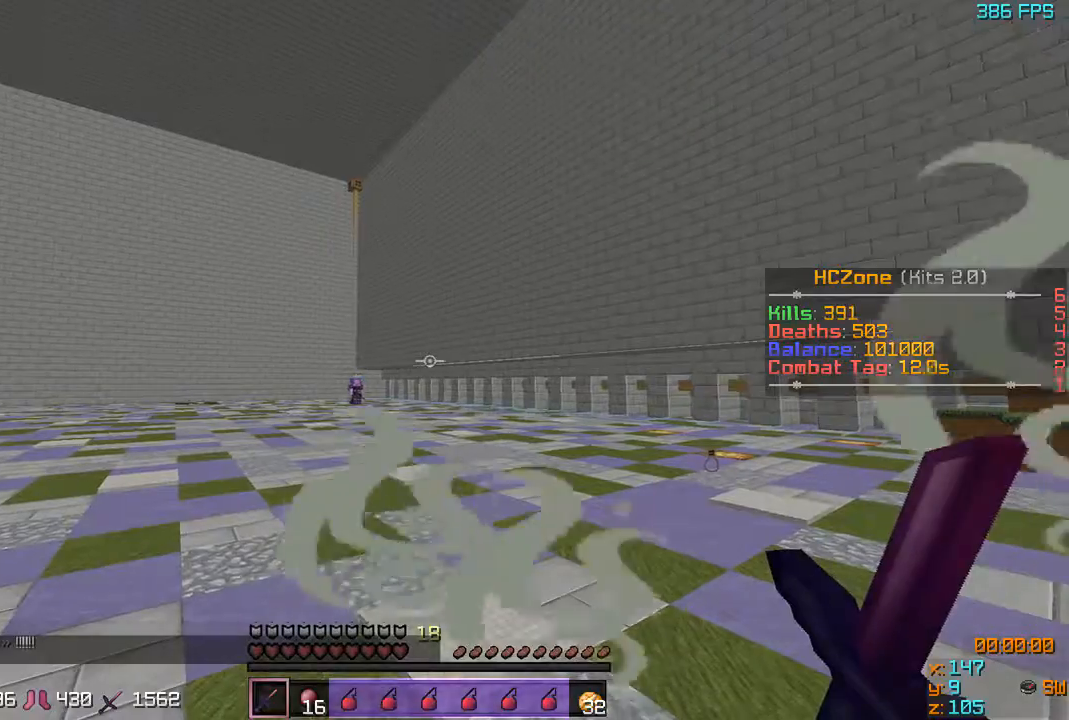
{"keys": []}
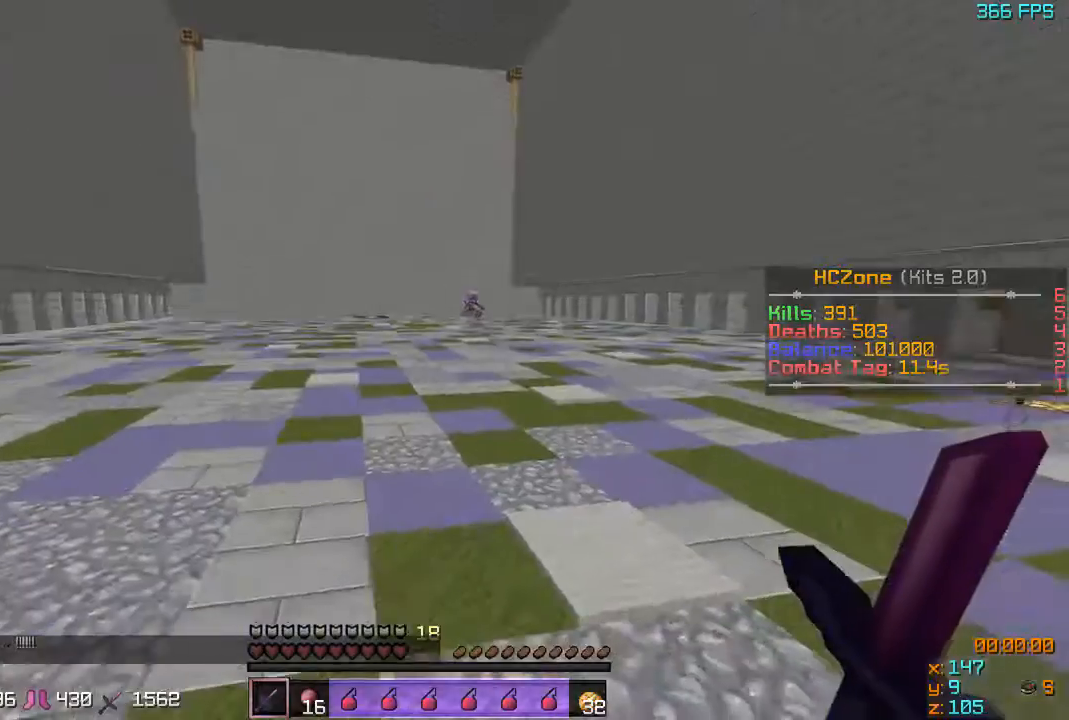
{"keys": [], "events": []}
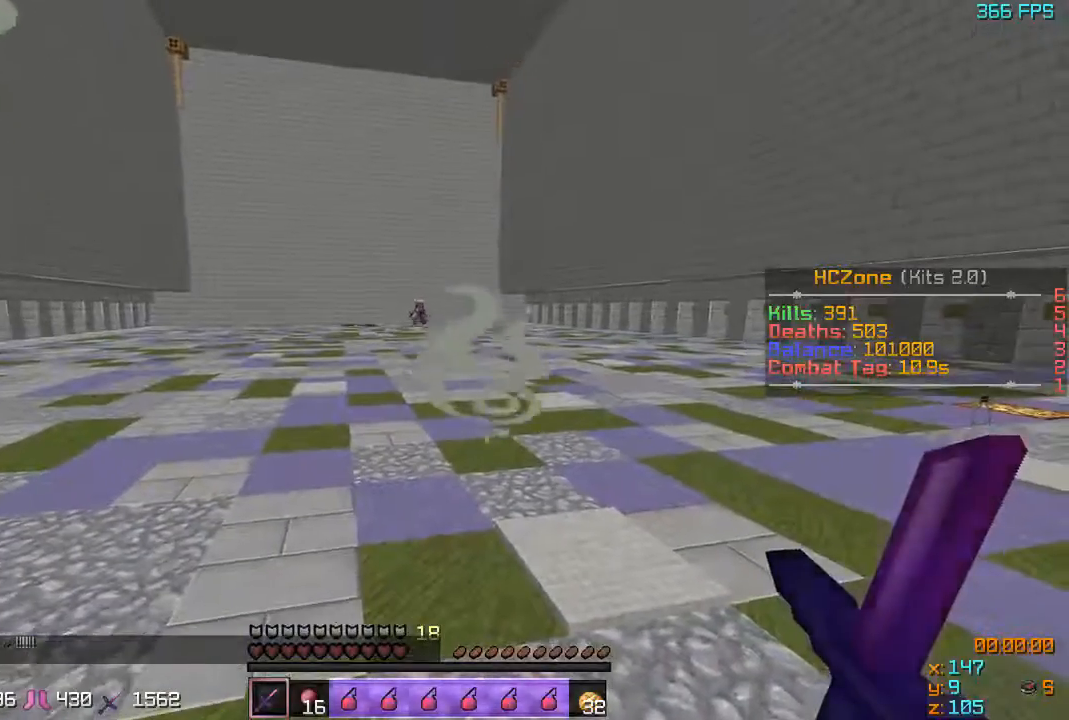
{"keys": [], "events": []}
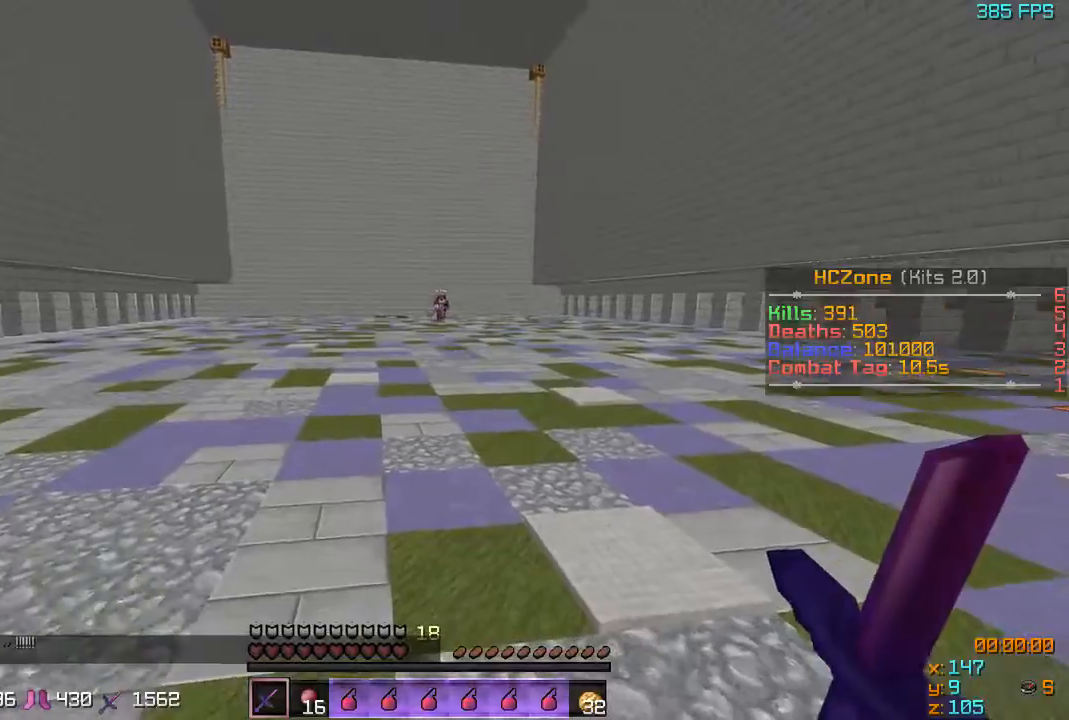
{"keys": [], "events": []}
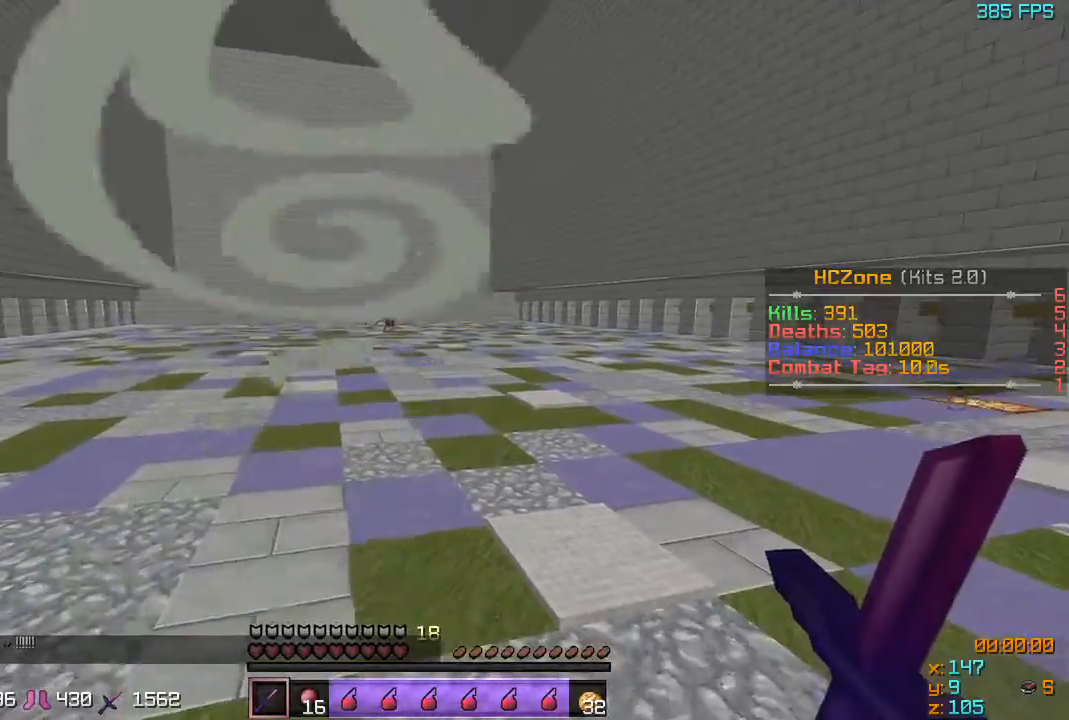
{"keys": ["s"], "events": [[167, "a", "down"], [267, "a", "up"], [433, "s", "down"]]}
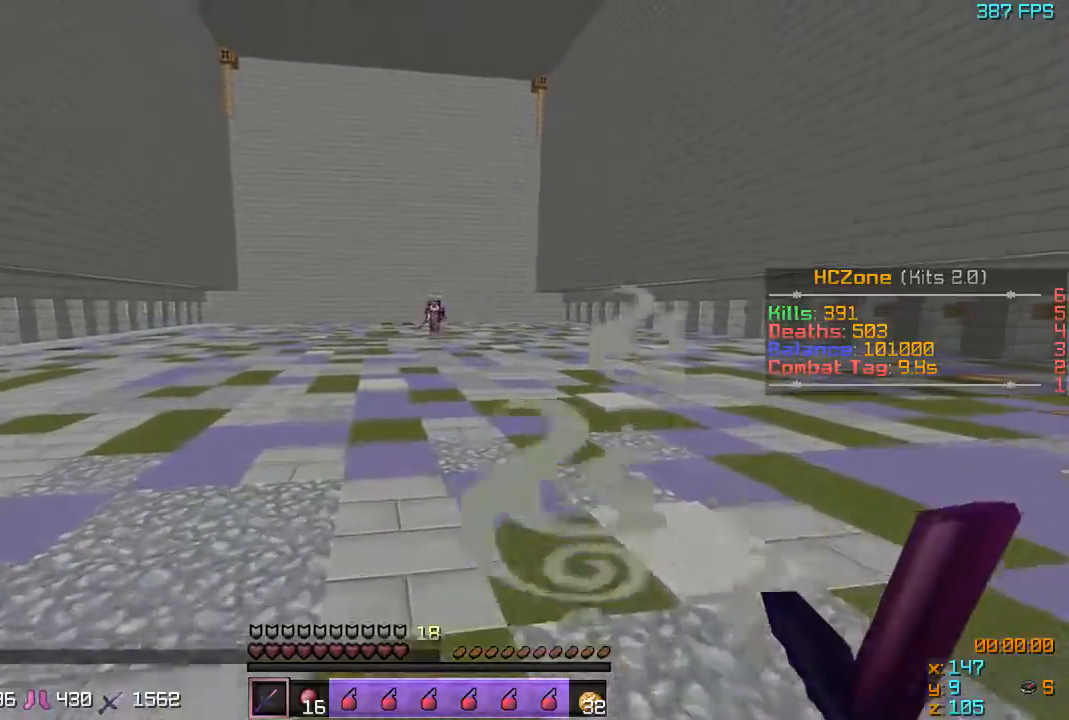
{"keys": ["a", "w"], "events": [[67, "s", "up"], [317, "w", "down"], [467, "a", "down"]]}
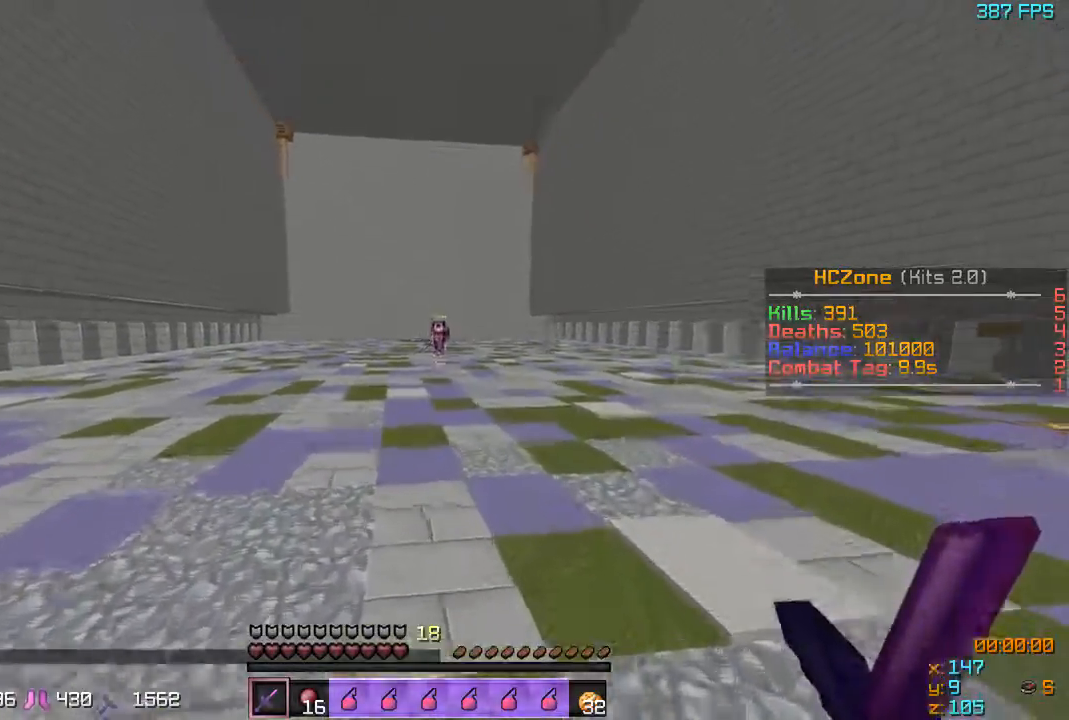
{"keys": ["a", "w"], "events": []}
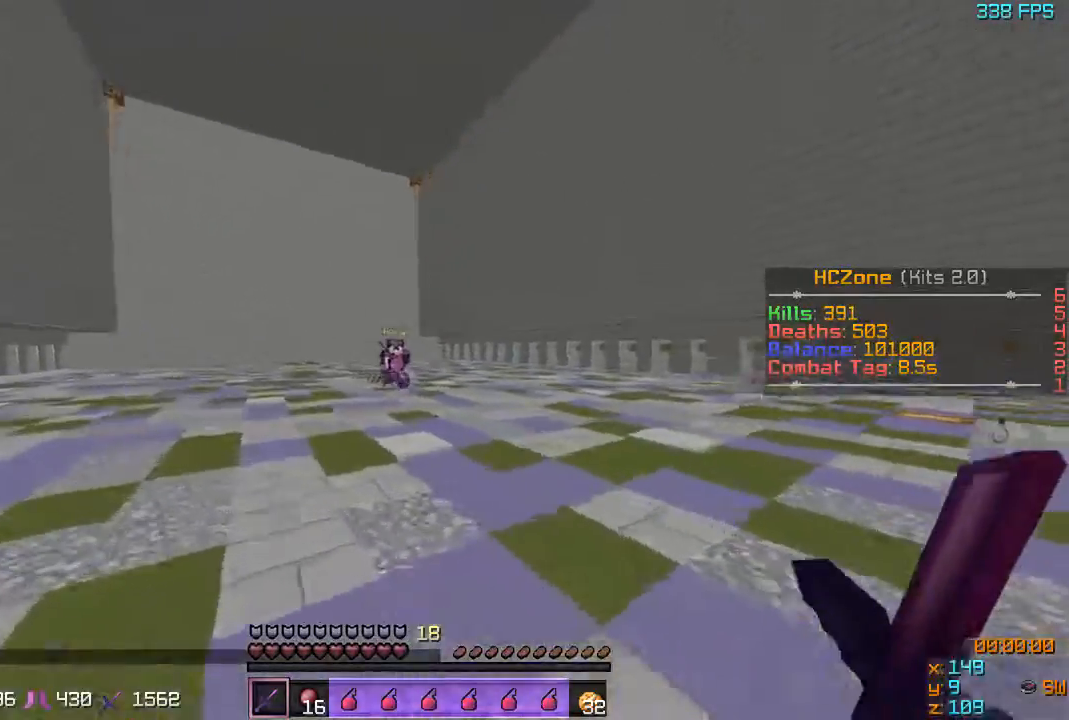
{"keys": ["a", "w"], "events": []}
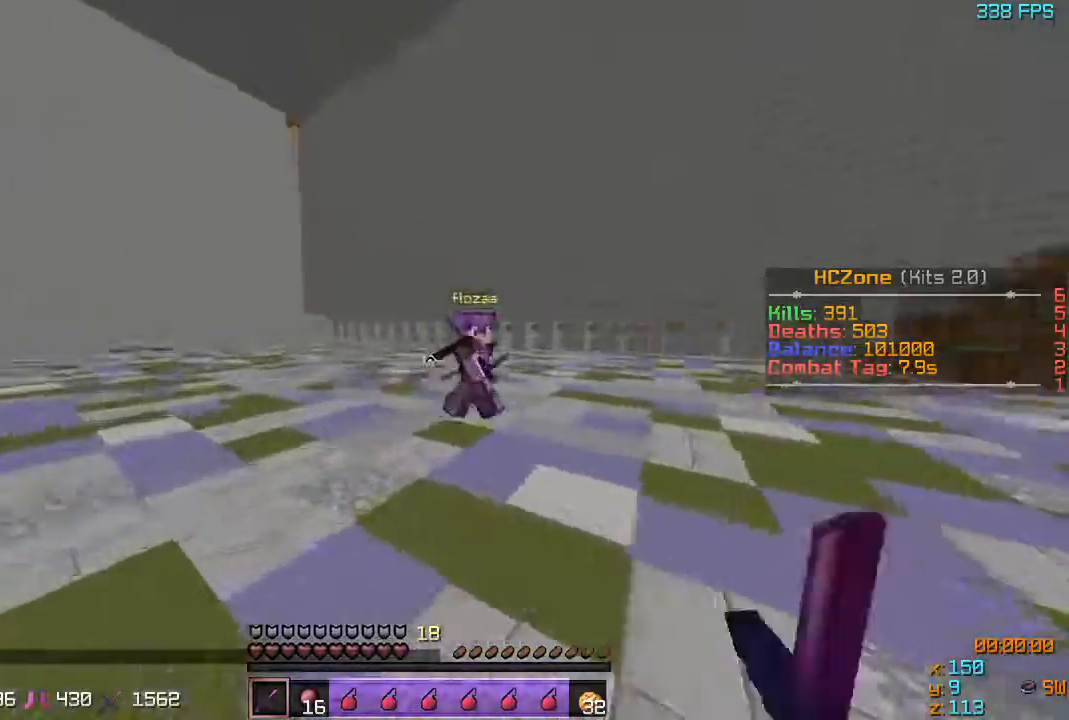
{"keys": ["d", "w"], "events": [[417, "a", "up"], [467, "d", "down"]]}
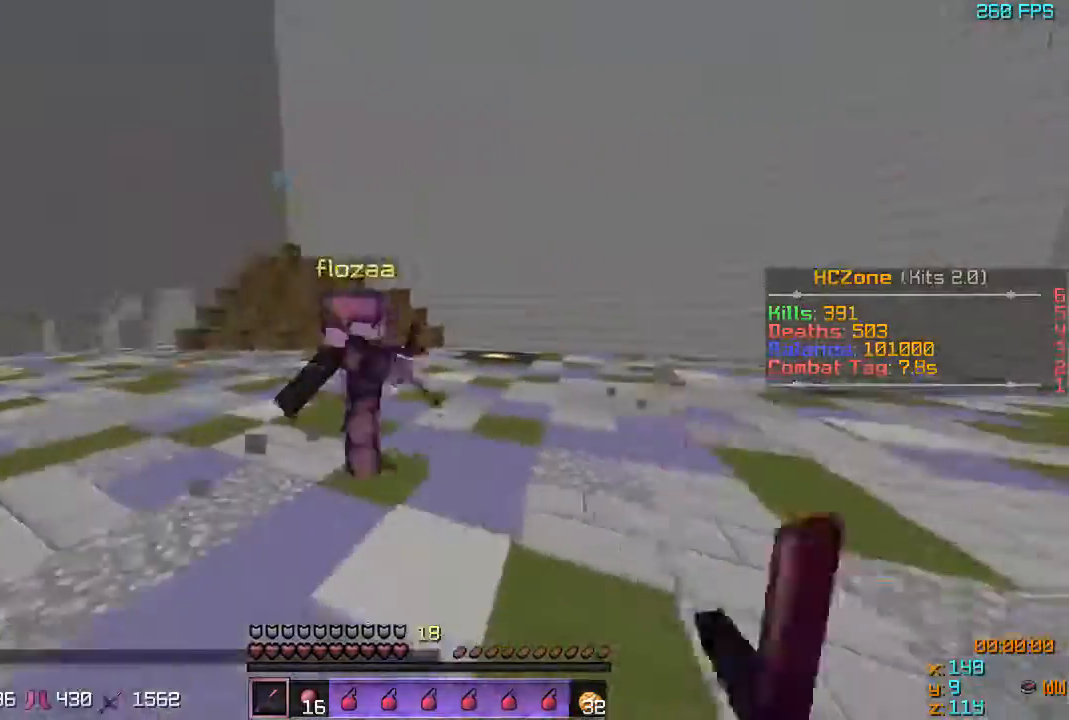
{"keys": ["a", "d", "w"], "events": [[333, "a", "down"]]}
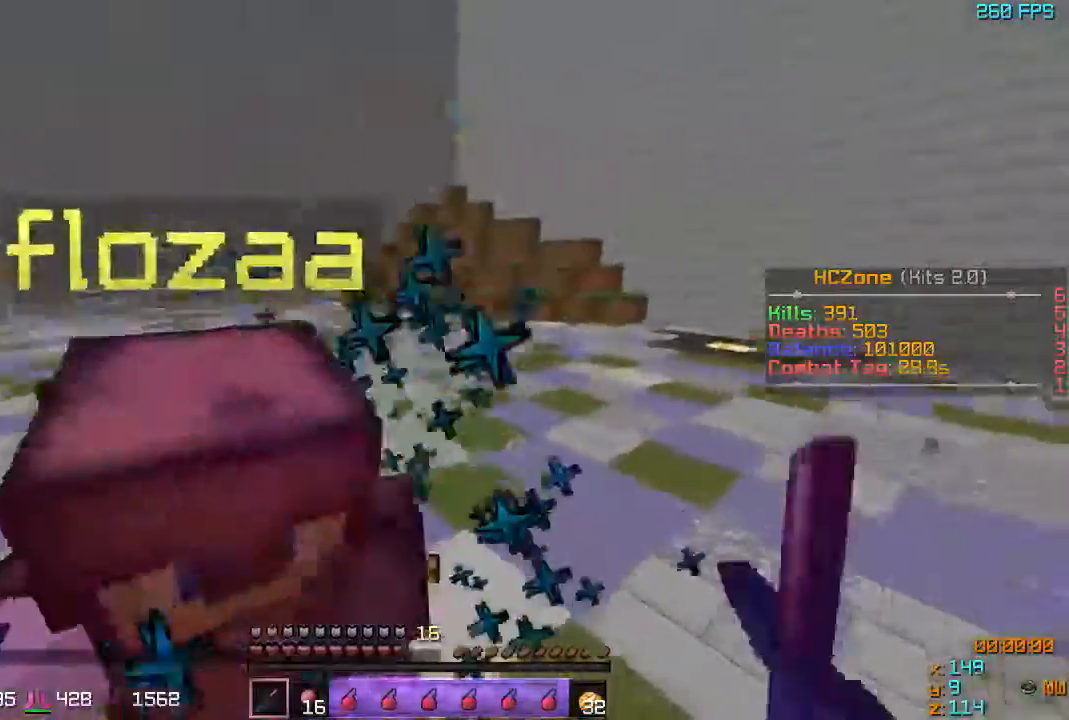
{"keys": ["a", "s"], "events": [[17, "d", "up"], [367, "s", "down"], [367, "w", "up"]]}
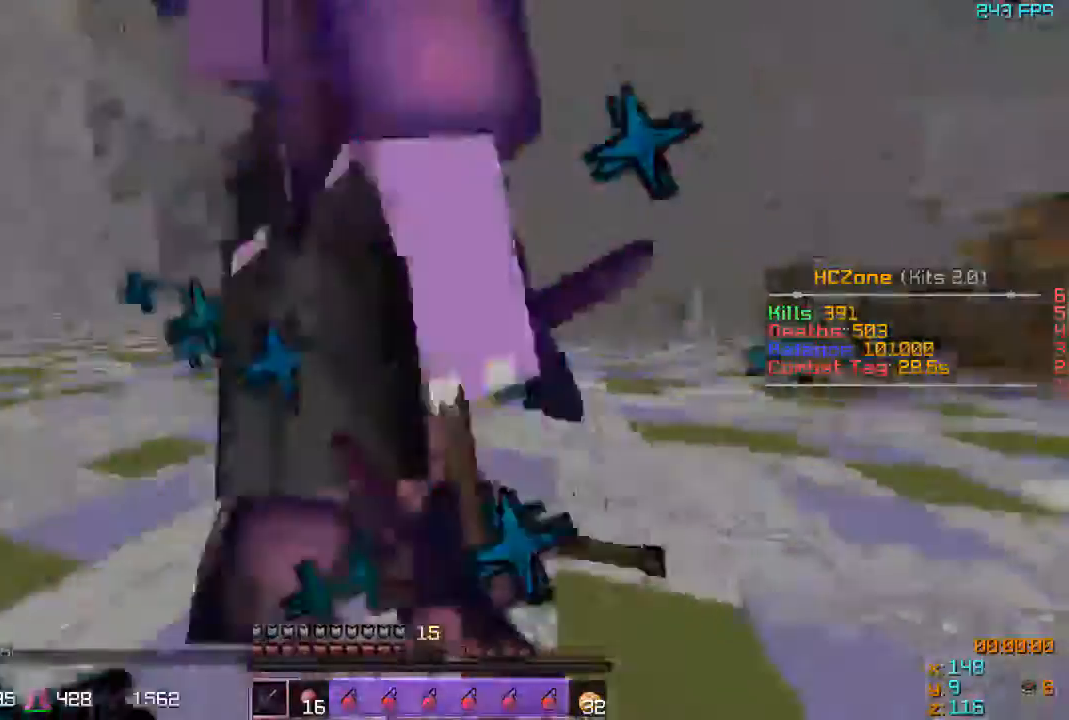
{"keys": ["a", "w"], "events": [[117, "w", "down"], [217, "s", "up"]]}
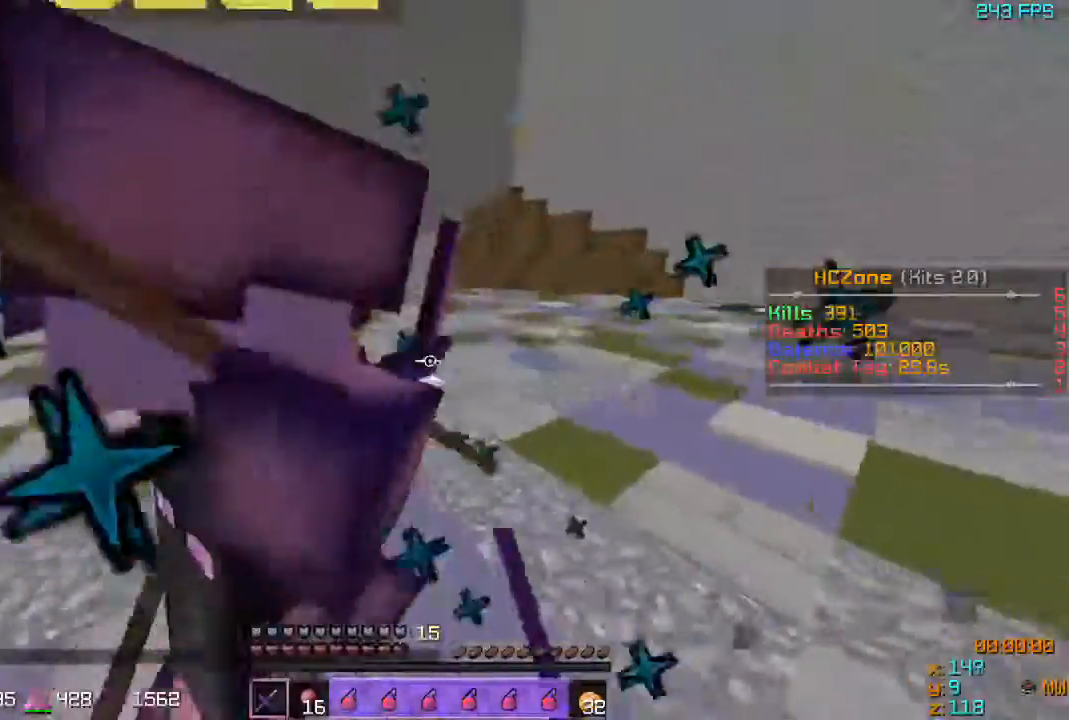
{"keys": ["a", "s"], "events": [[117, "w", "up"], [167, "s", "down"]]}
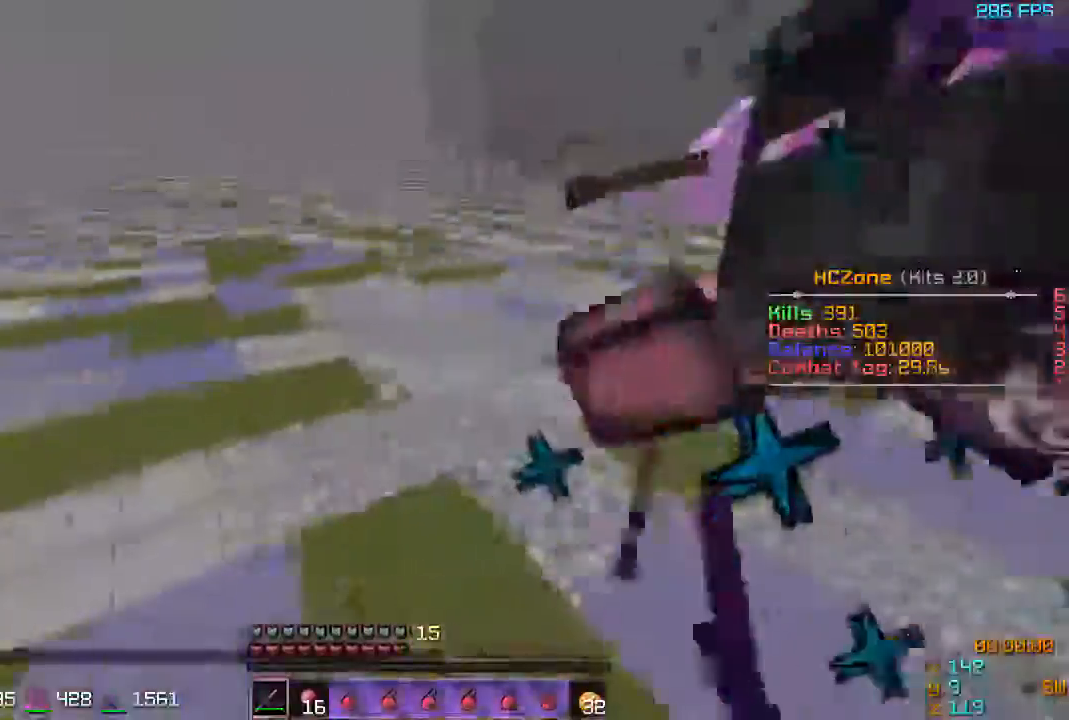
{"keys": ["a", "w"], "events": [[133, "w", "down"], [167, "s", "up"]]}